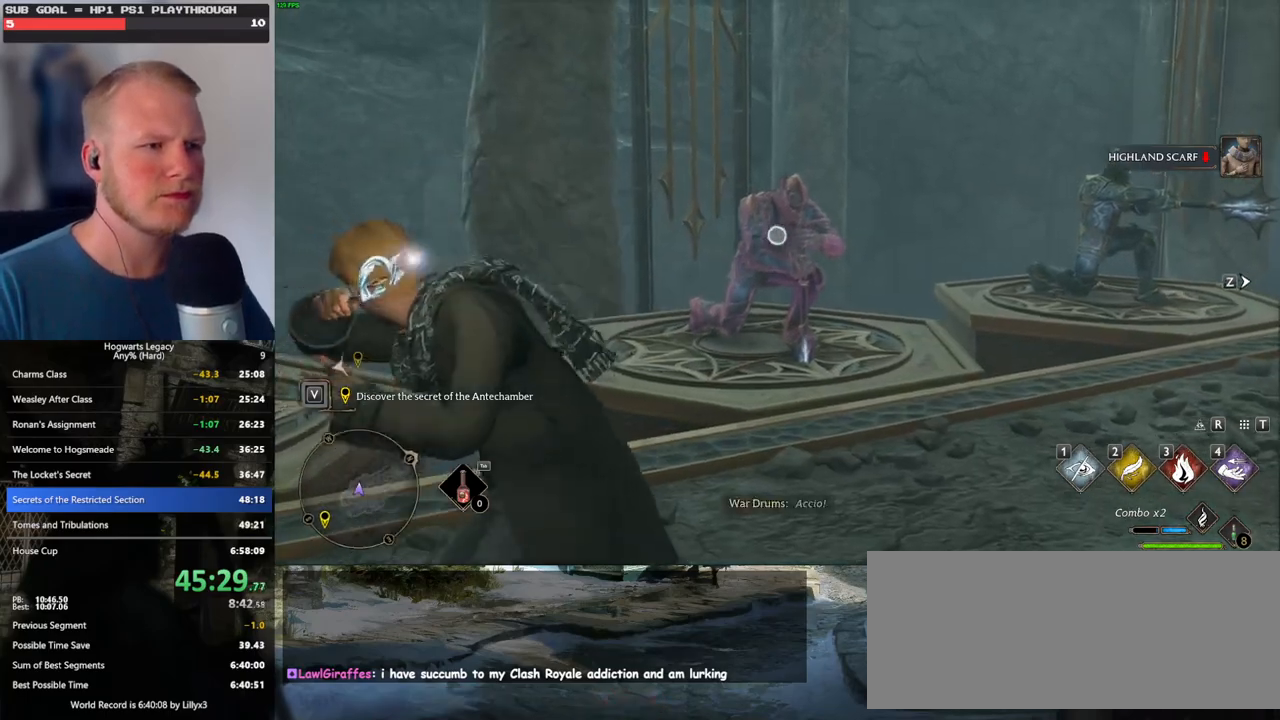
Gameplay with keyboard and mouse; each line is a JSON object with the keys and mouse buttons held at the frame after it. "events" lists presses ("down") and releases ("up") of ".", "/", "0", "1", "2", "3", "4", "5", "6", "7", "8", "9", "a", "alt_l", "alt_r", "b", "backslash", "backspace", "c", "caps_lock", "comma", "ctrl_l", "ctrl_r", "d", "e", "equals", "escape", "f", "f1", "f10", "f11", "f12", "f2", "f3", "f4", "f5", "f6", "f7", "f8", "f9", "g", "h", "i", "j", "k", "l", "lbracket", "m", "minus", "n", "o", "p", "q", "quote", "r", "rbracket", "return", "s", "semicolon", "shift_l", "shift_r", "space", "super_l", "super_r", "t", "tab", "tilde", "u", "v", "w", "x", "y", "z", "mouse_left", "mouse_wheel", "mouse_right", "mouse_mb4" and "mouse_mb5" between this image and that frame as [ms after this image, input, new state], when the widget could be followed in between. "mouse_left", "mouse_wheel", "mouse_right", "mouse_mb4", "mouse_mb5" = the "left", "wheel", "right", "mb4", "mb5" buttons of the "mouse" list. No other keys are recorded. "wheel" means that the mouse wheel is clicked or scrolled. Mouse movement is not recorded.
{"keys": ["s"], "mouse": ["left"], "events": [[84, "a", "down"], [100, "s", "down"], [184, "mouse_right", "up"], [234, "a", "up"], [284, "mouse_left", "down"], [400, "mouse_left", "up"], [467, "mouse_left", "down"]]}
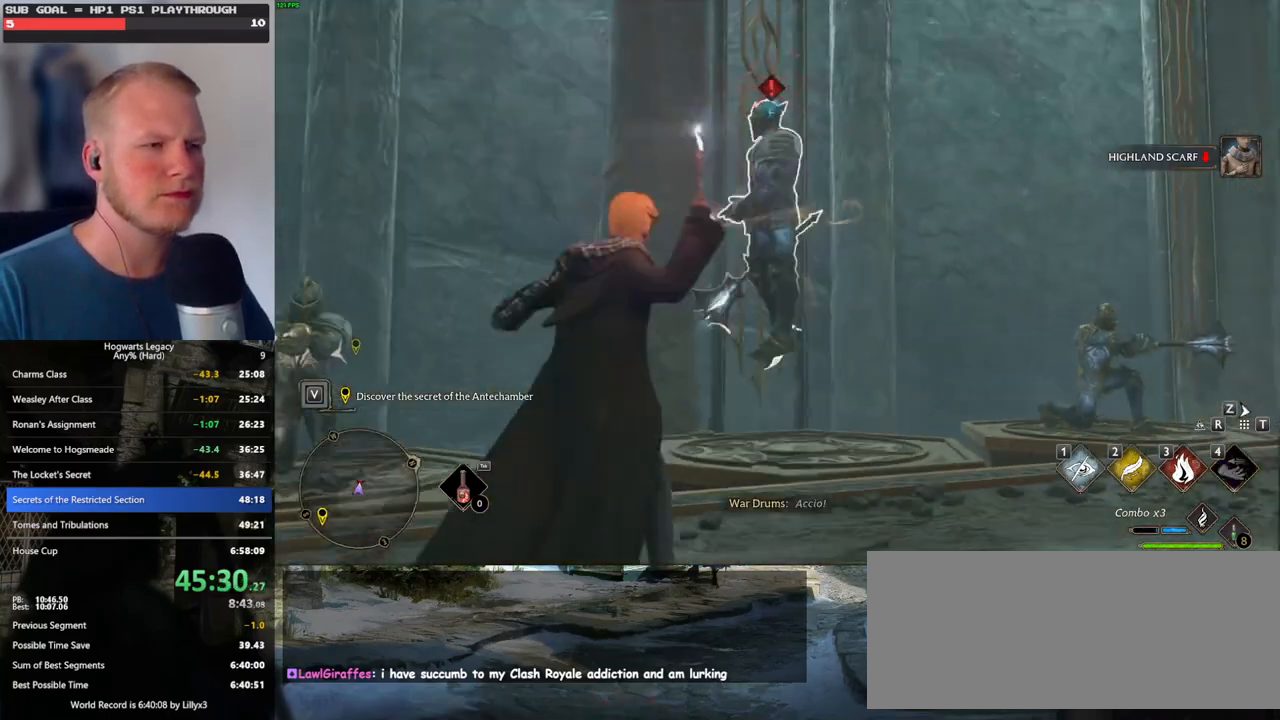
{"keys": ["s"], "mouse": ["left"], "events": [[84, "mouse_left", "up"], [150, "mouse_left", "down"], [250, "mouse_left", "up"], [334, "mouse_left", "down"], [434, "mouse_left", "up"], [500, "mouse_left", "down"]]}
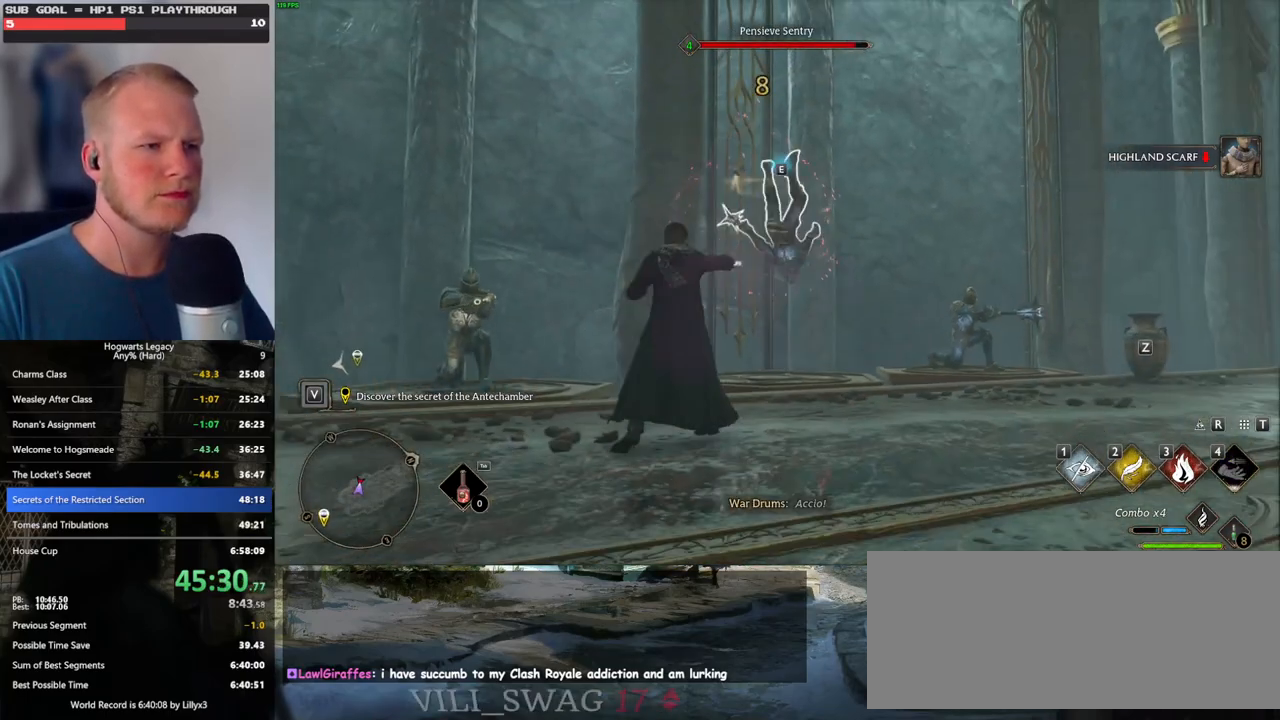
{"keys": ["s"], "mouse": [], "events": [[100, "mouse_left", "up"], [167, "mouse_left", "down"], [267, "mouse_left", "up"], [350, "mouse_left", "down"], [450, "mouse_left", "up"]]}
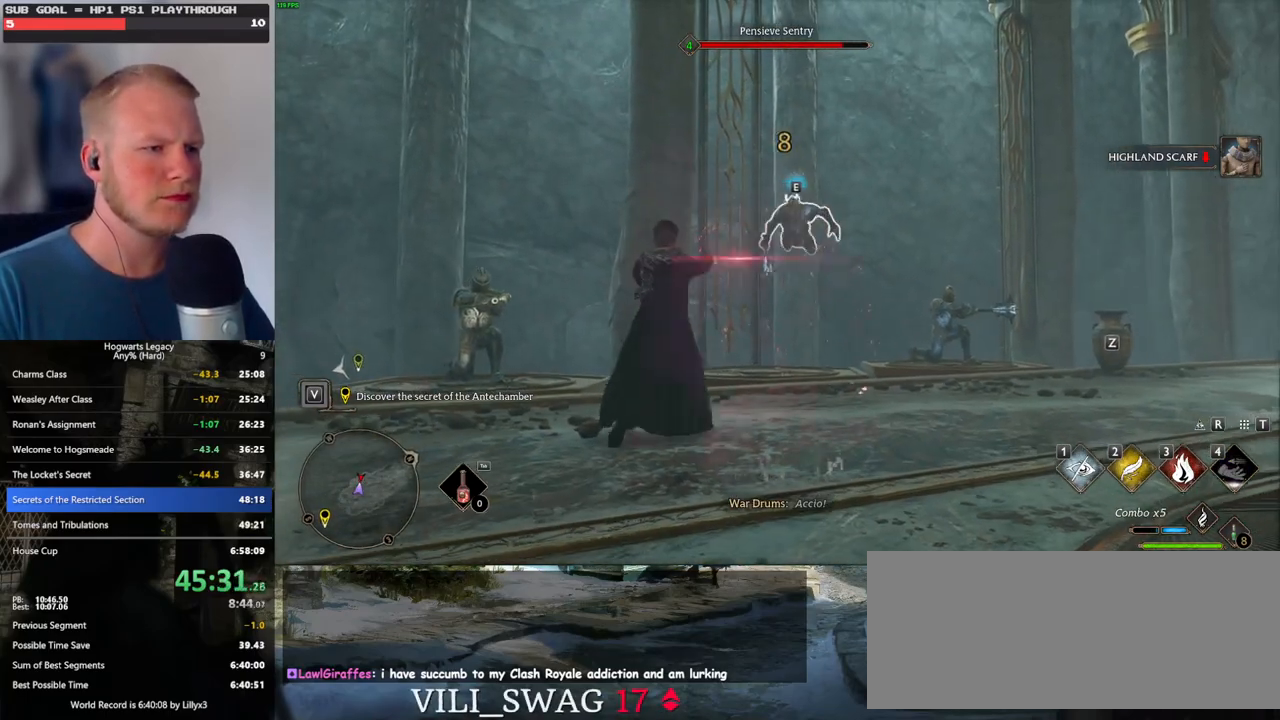
{"keys": ["s"], "mouse": [], "events": [[34, "mouse_left", "down"], [117, "mouse_left", "up"], [184, "mouse_left", "down"], [267, "mouse_left", "up"]]}
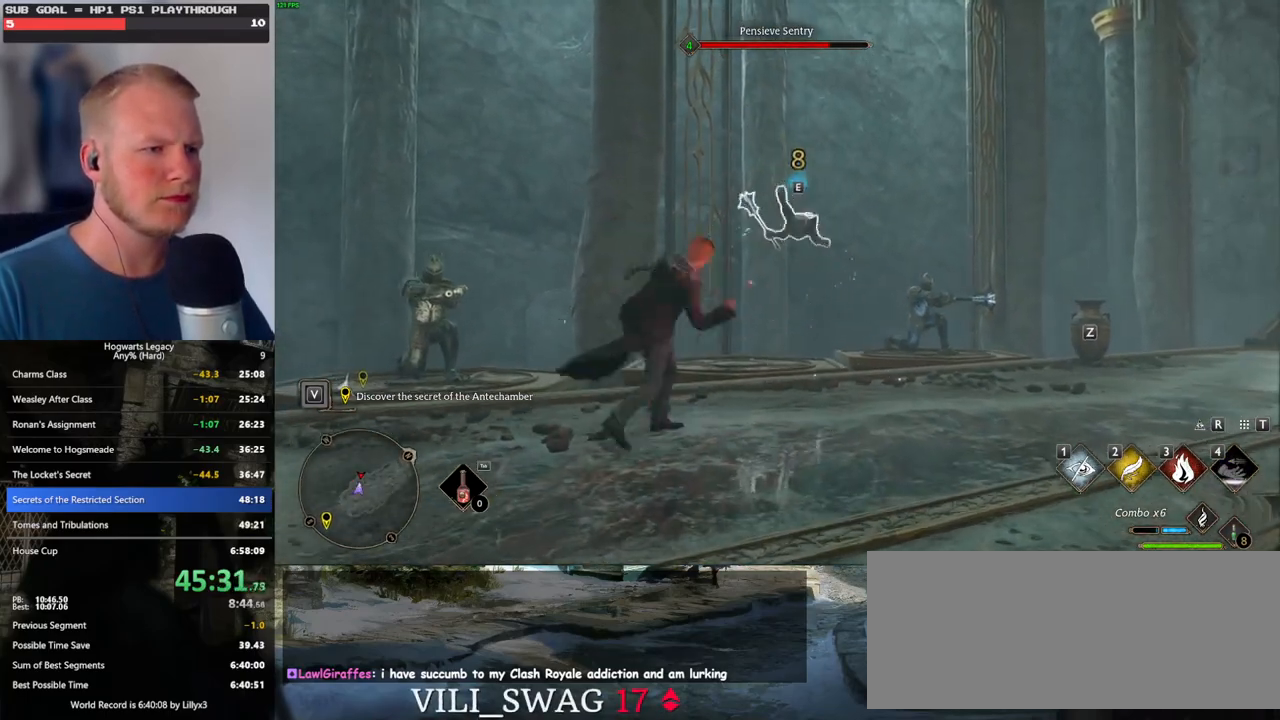
{"keys": ["d"], "mouse": ["right"], "events": [[150, "d", "down"], [184, "space", "down"], [317, "s", "up"], [317, "space", "up"], [417, "mouse_right", "down"]]}
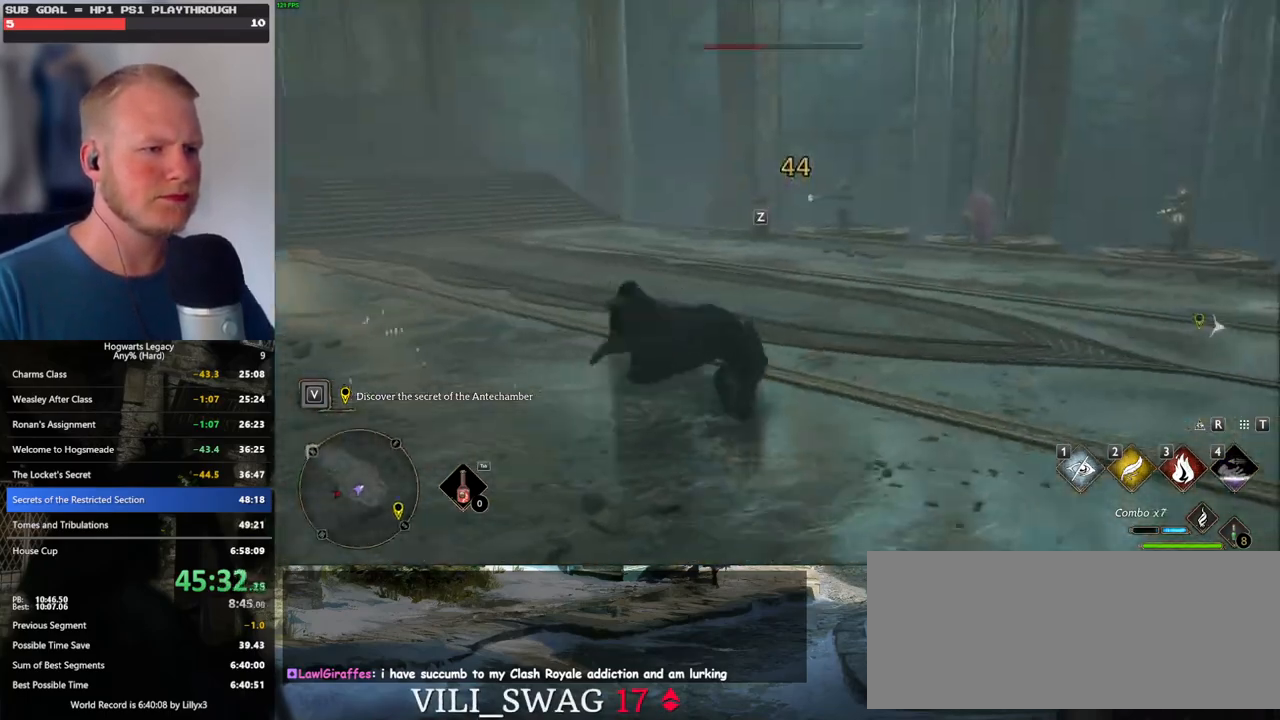
{"keys": ["d"], "mouse": ["right"], "events": []}
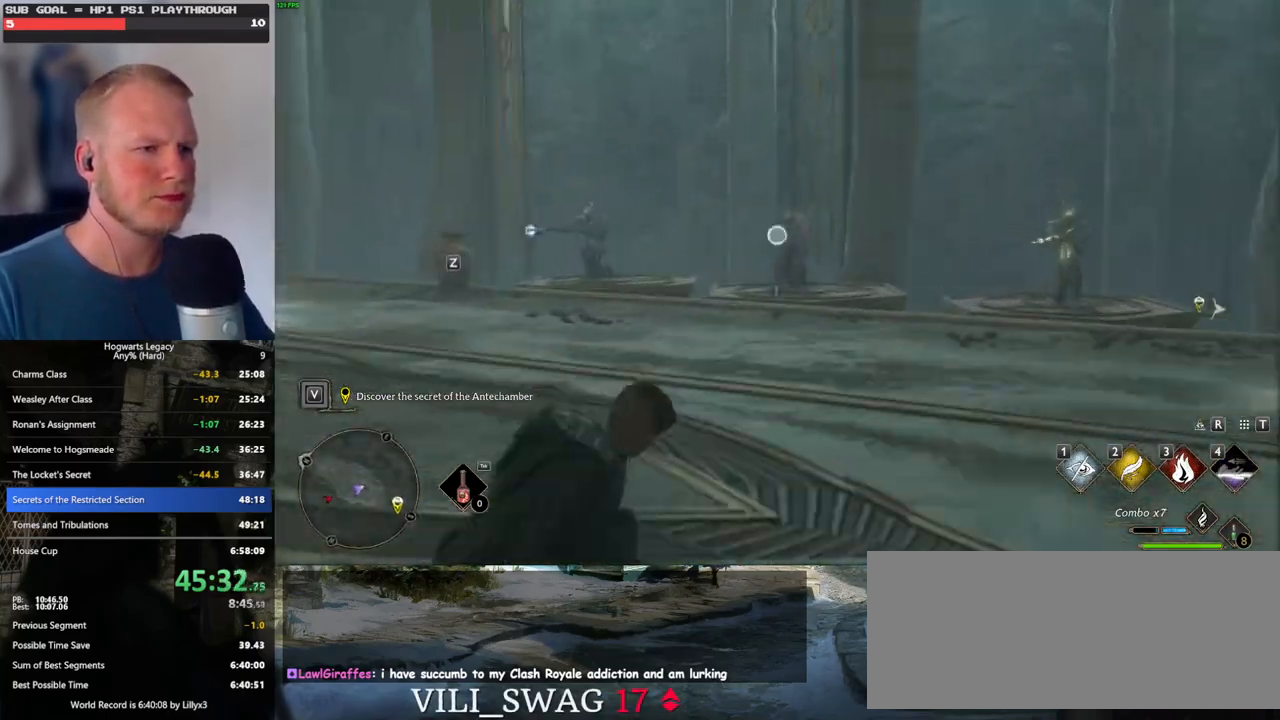
{"keys": ["d"], "mouse": ["right"], "events": [[34, "2", "down"], [150, "2", "up"]]}
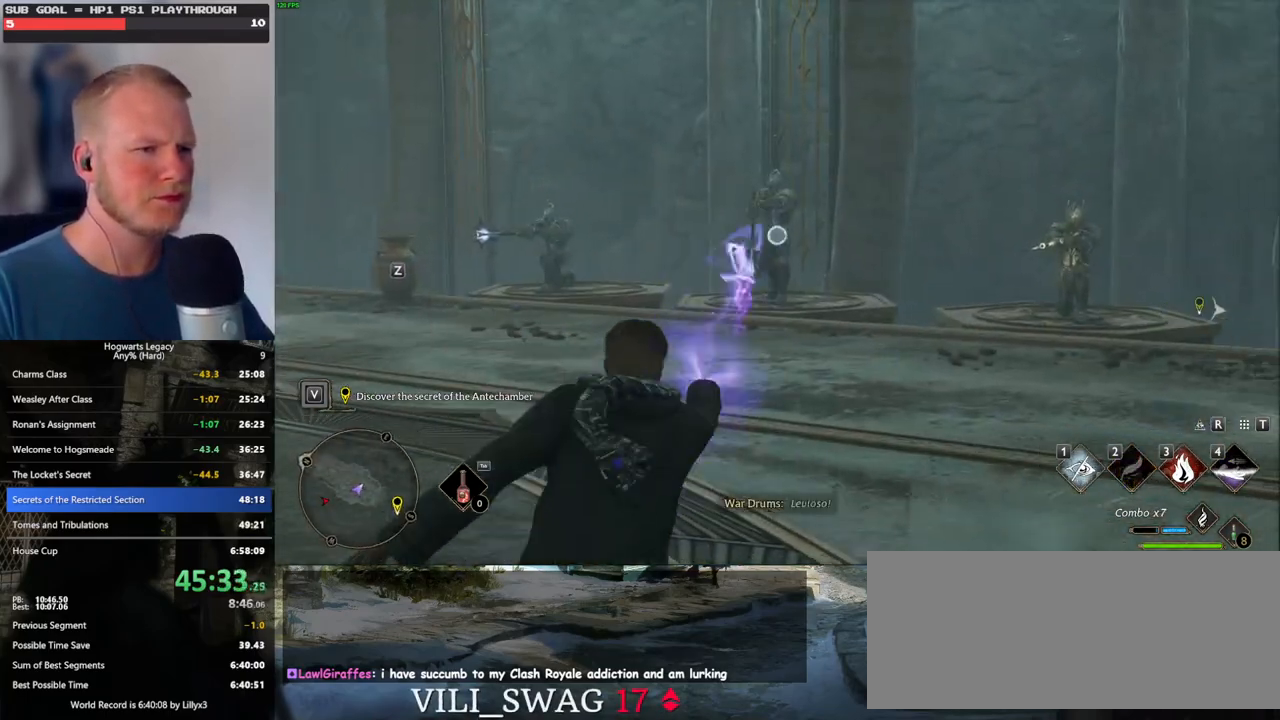
{"keys": ["d", "w"], "mouse": [], "events": [[84, "w", "down"], [150, "mouse_right", "up"]]}
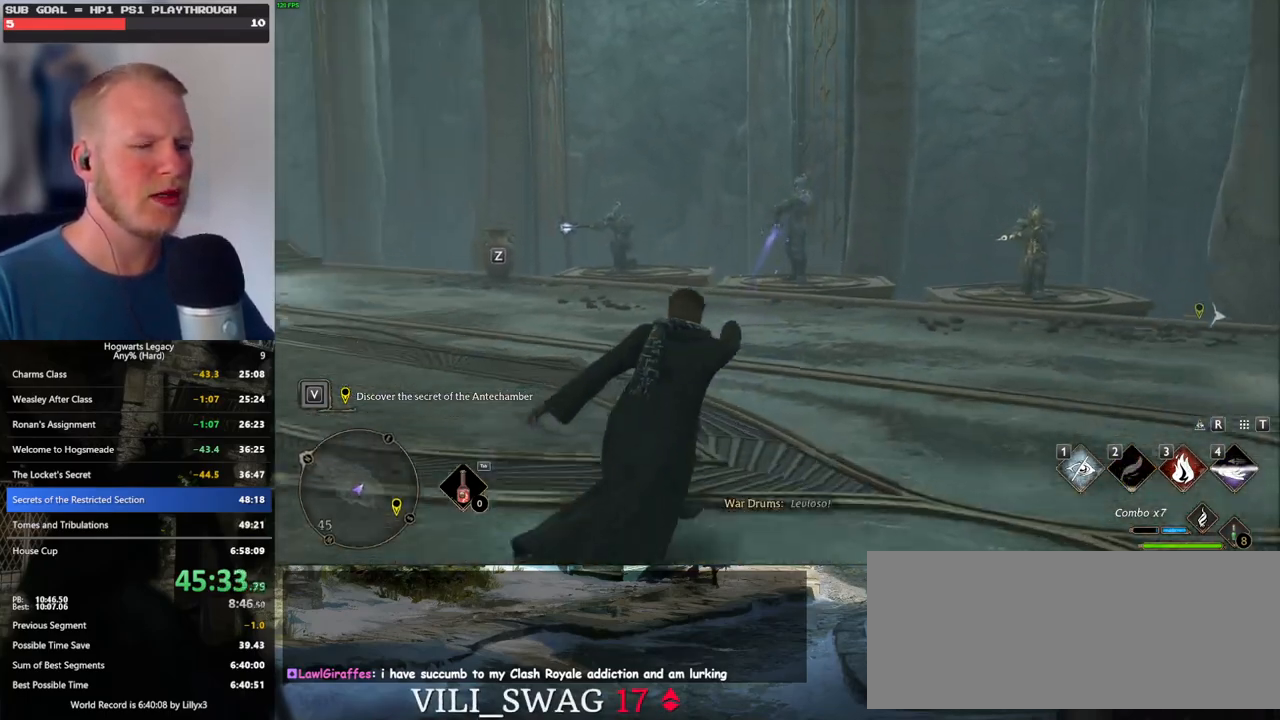
{"keys": ["d", "w"], "mouse": [], "events": [[300, "z", "down"], [367, "w", "up"], [384, "z", "up"], [450, "w", "down"]]}
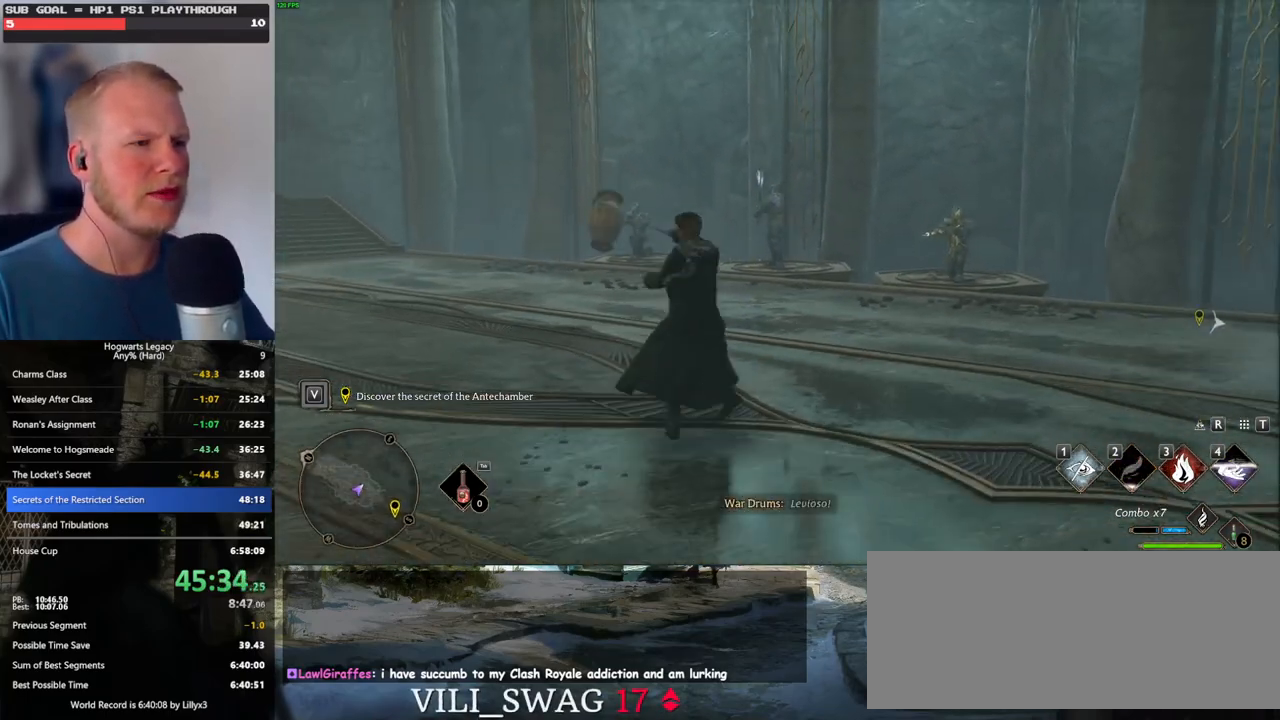
{"keys": ["w"], "mouse": [], "events": [[17, "d", "up"]]}
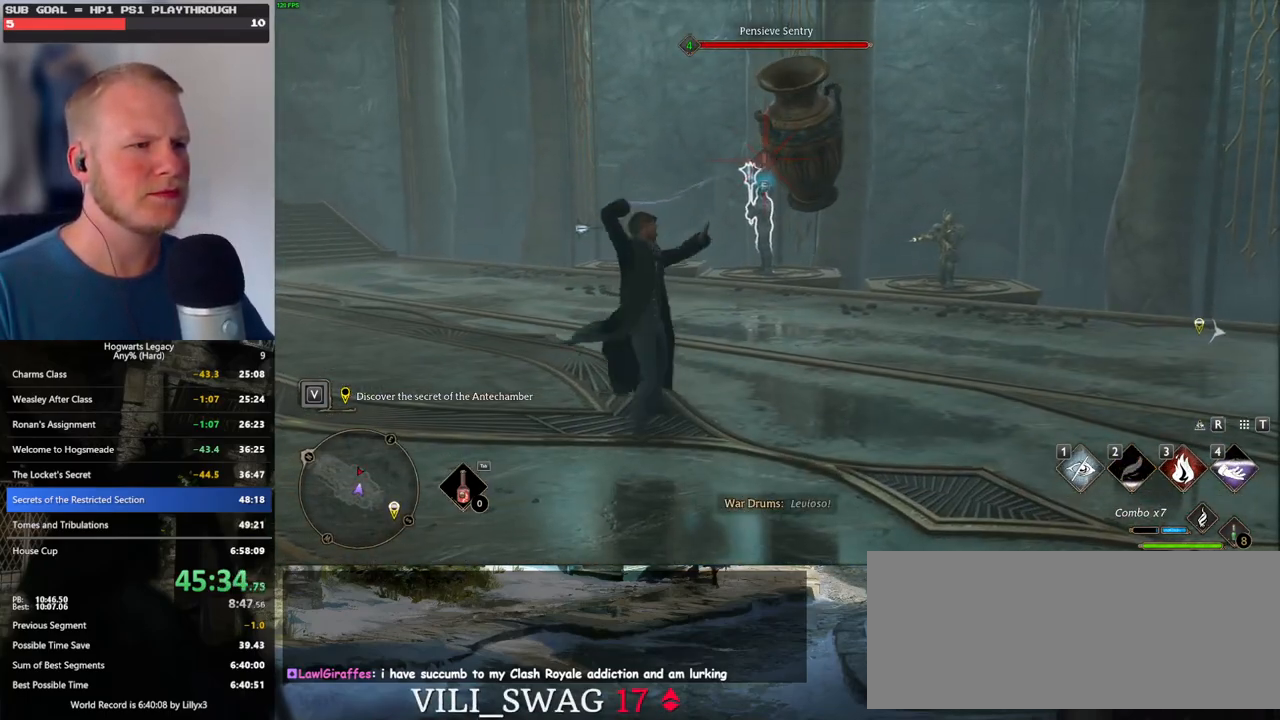
{"keys": ["w"], "mouse": [], "events": [[184, "space", "down"], [200, "shift_l", "down"], [300, "space", "up"], [334, "shift_l", "up"]]}
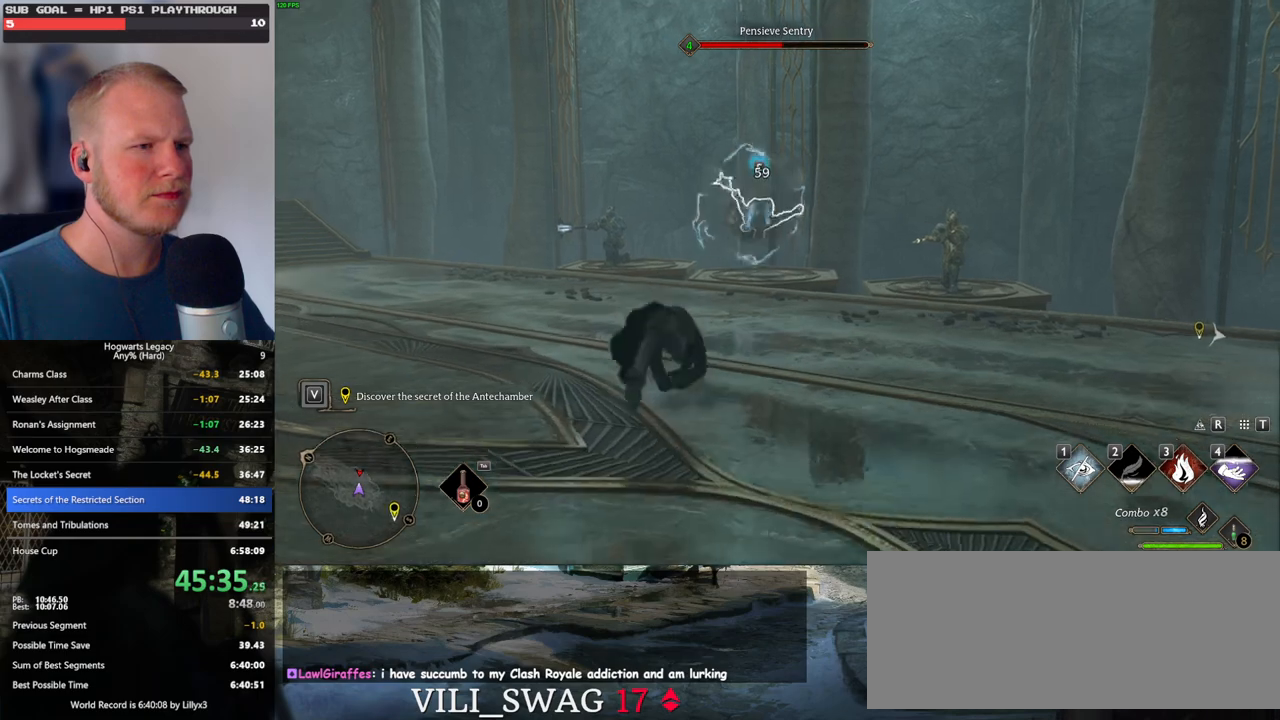
{"keys": ["w"], "mouse": [], "events": []}
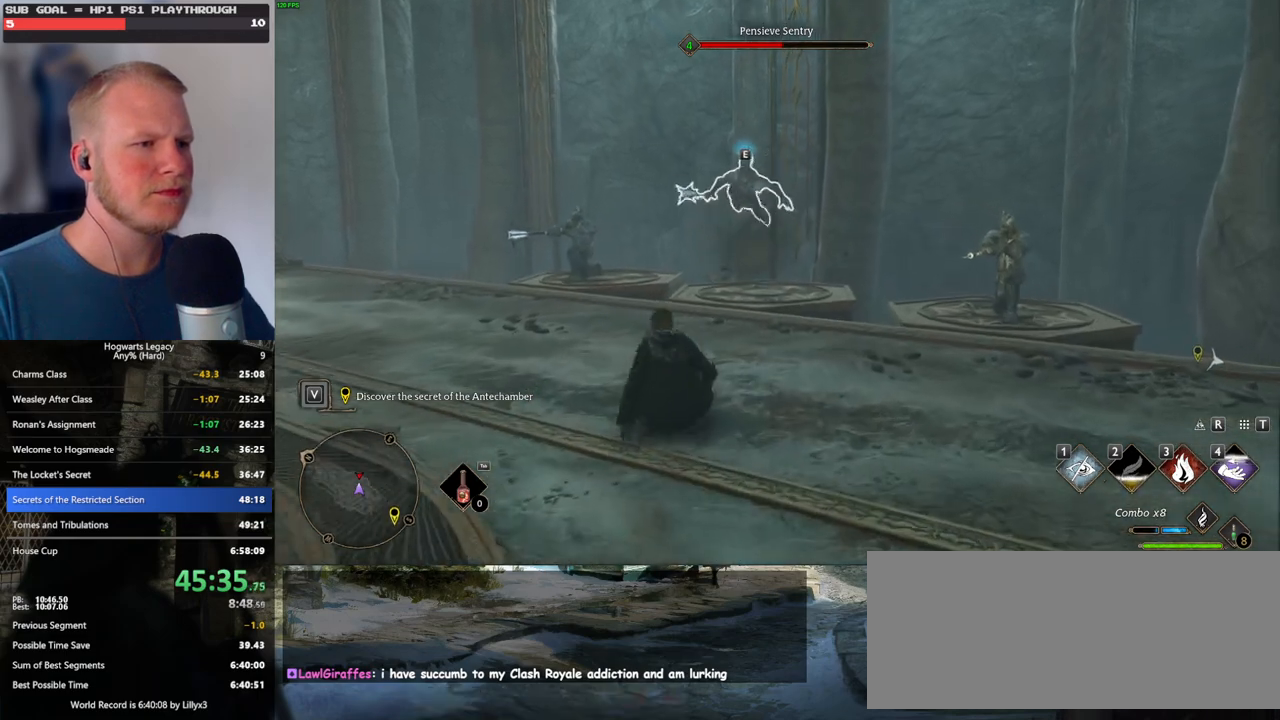
{"keys": ["3", "w"], "mouse": [], "events": [[384, "3", "down"]]}
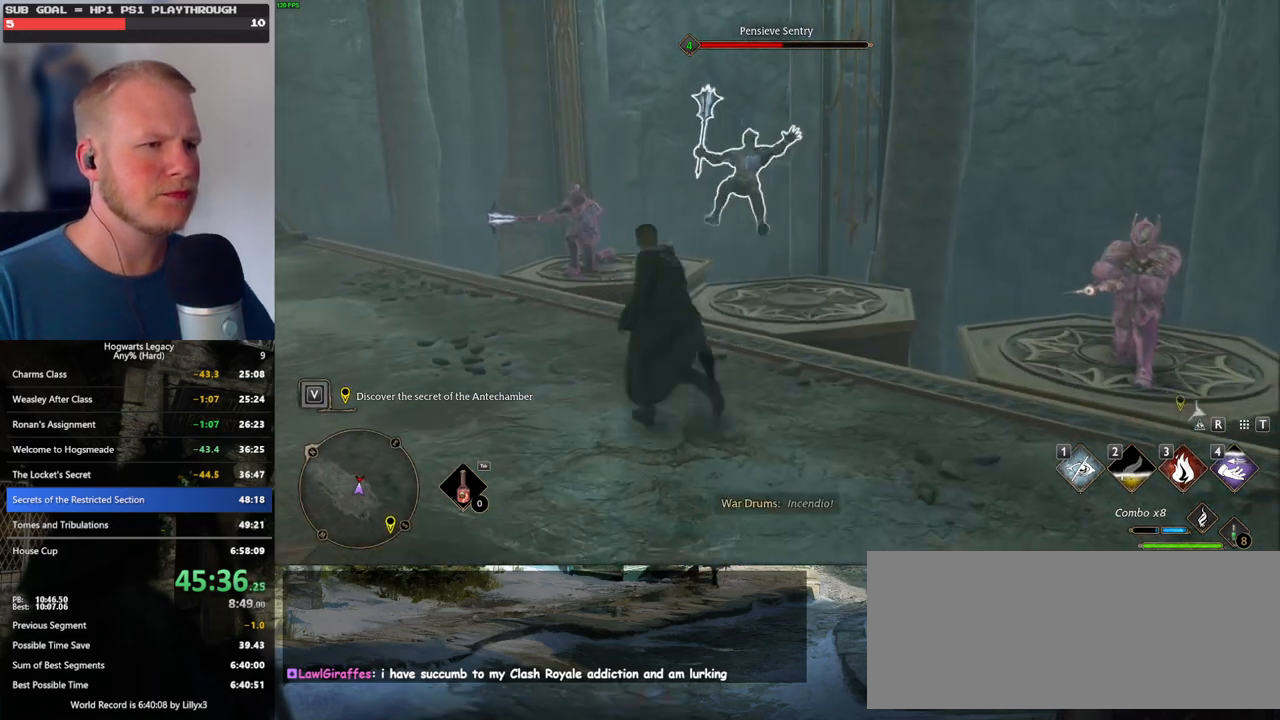
{"keys": ["w"], "mouse": [], "events": [[17, "3", "up"]]}
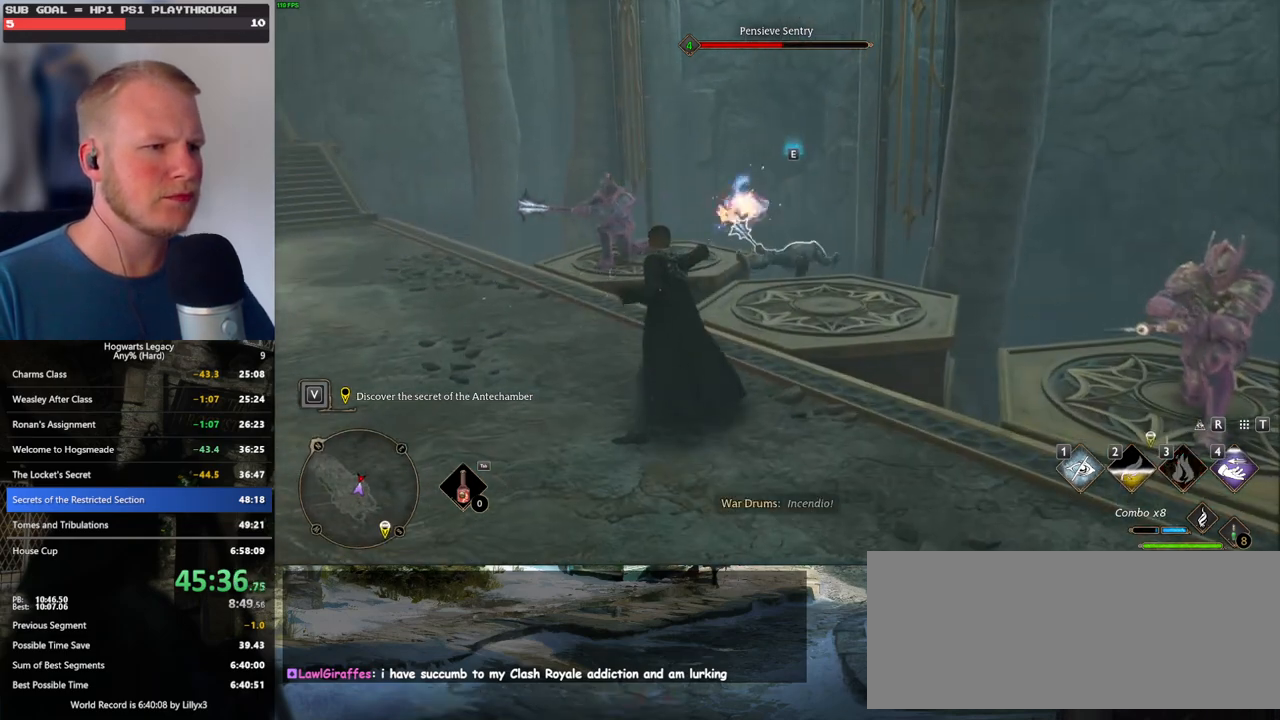
{"keys": ["a"], "mouse": ["left"], "events": [[67, "mouse_left", "down"], [117, "a", "down"], [200, "mouse_left", "up"], [267, "mouse_left", "down"], [350, "w", "up"], [384, "mouse_left", "up"], [467, "mouse_left", "down"]]}
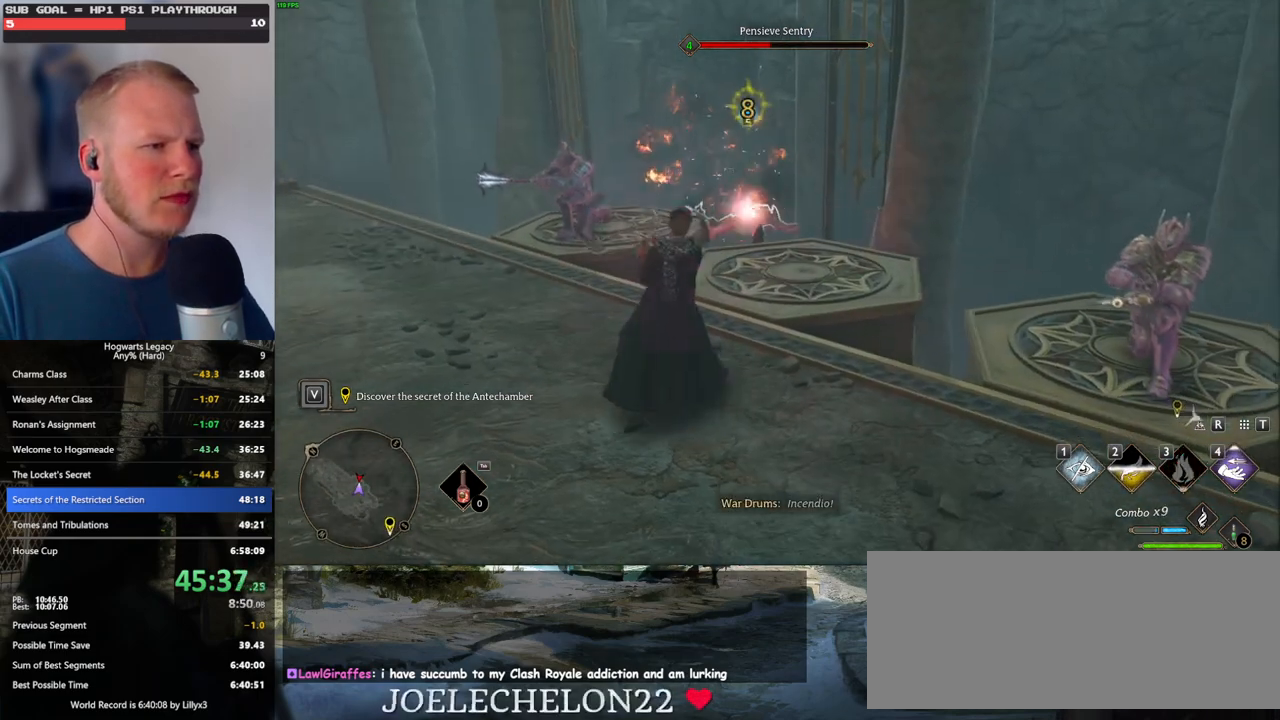
{"keys": ["s"], "mouse": ["left"], "events": [[17, "s", "down"], [67, "mouse_left", "up"], [134, "a", "up"], [134, "mouse_left", "down"], [234, "mouse_left", "up"], [300, "mouse_left", "down"], [400, "mouse_left", "up"], [467, "mouse_left", "down"]]}
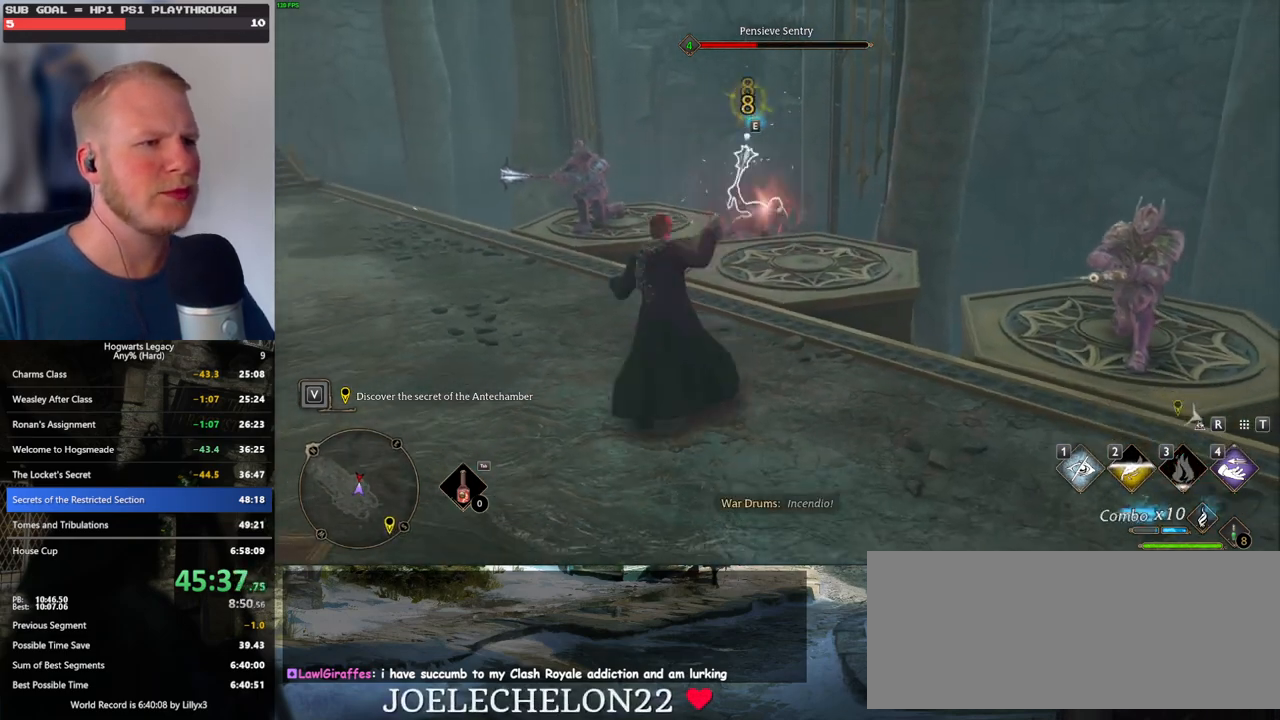
{"keys": ["s"], "mouse": ["left"], "events": [[67, "mouse_left", "up"], [134, "mouse_left", "down"], [234, "mouse_left", "up"], [300, "mouse_left", "down"], [400, "mouse_left", "up"], [467, "mouse_left", "down"]]}
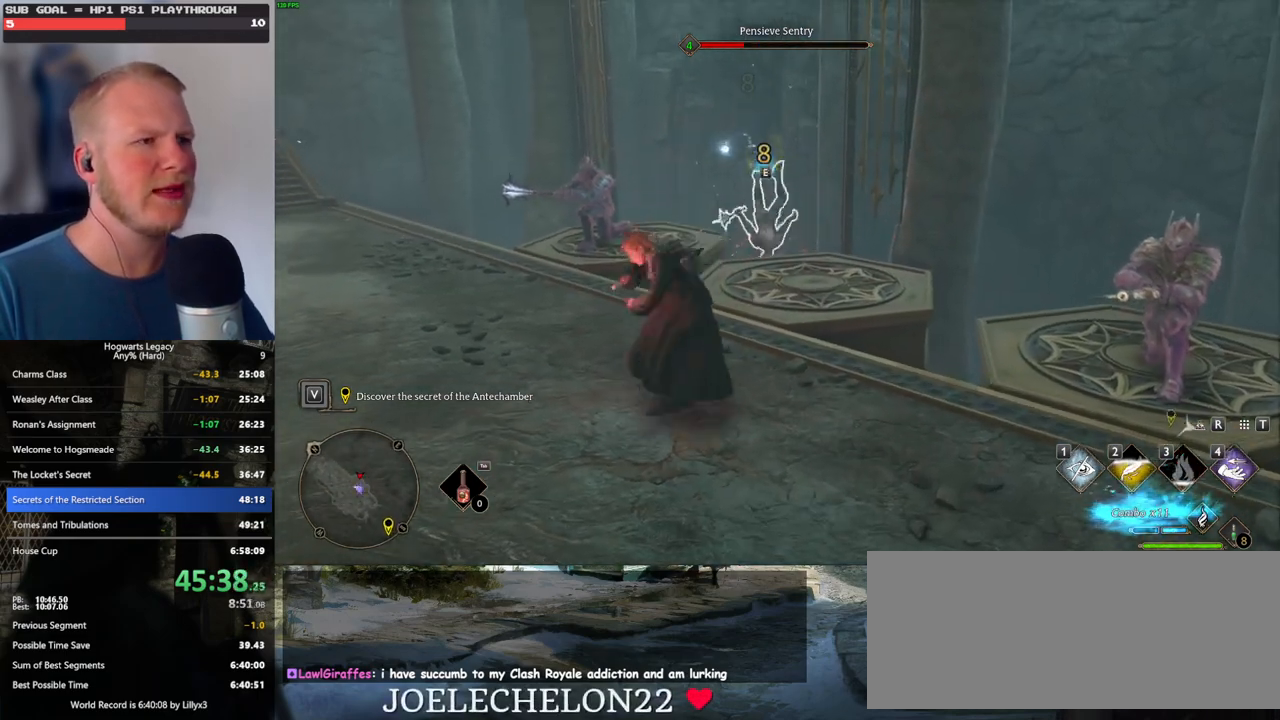
{"keys": ["a", "s"], "mouse": [], "events": [[67, "mouse_left", "up"], [450, "a", "down"]]}
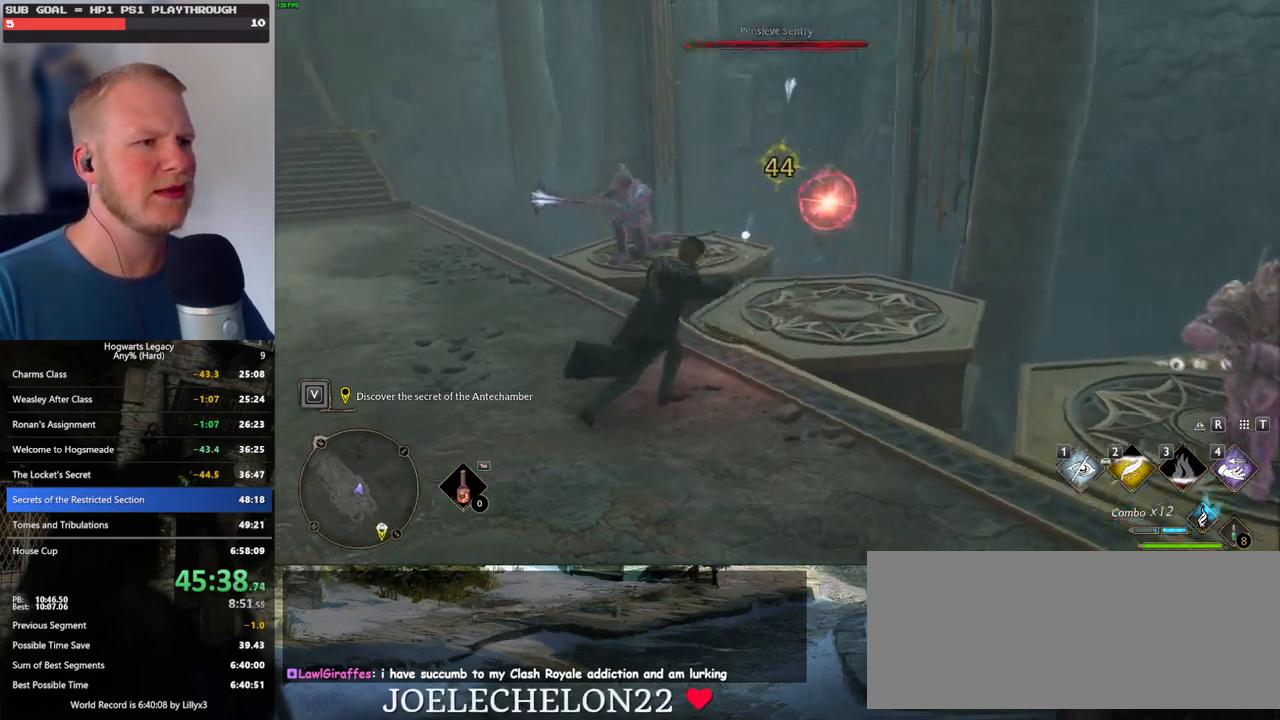
{"keys": ["a", "s"], "mouse": [], "events": [[167, "s", "up"], [467, "s", "down"]]}
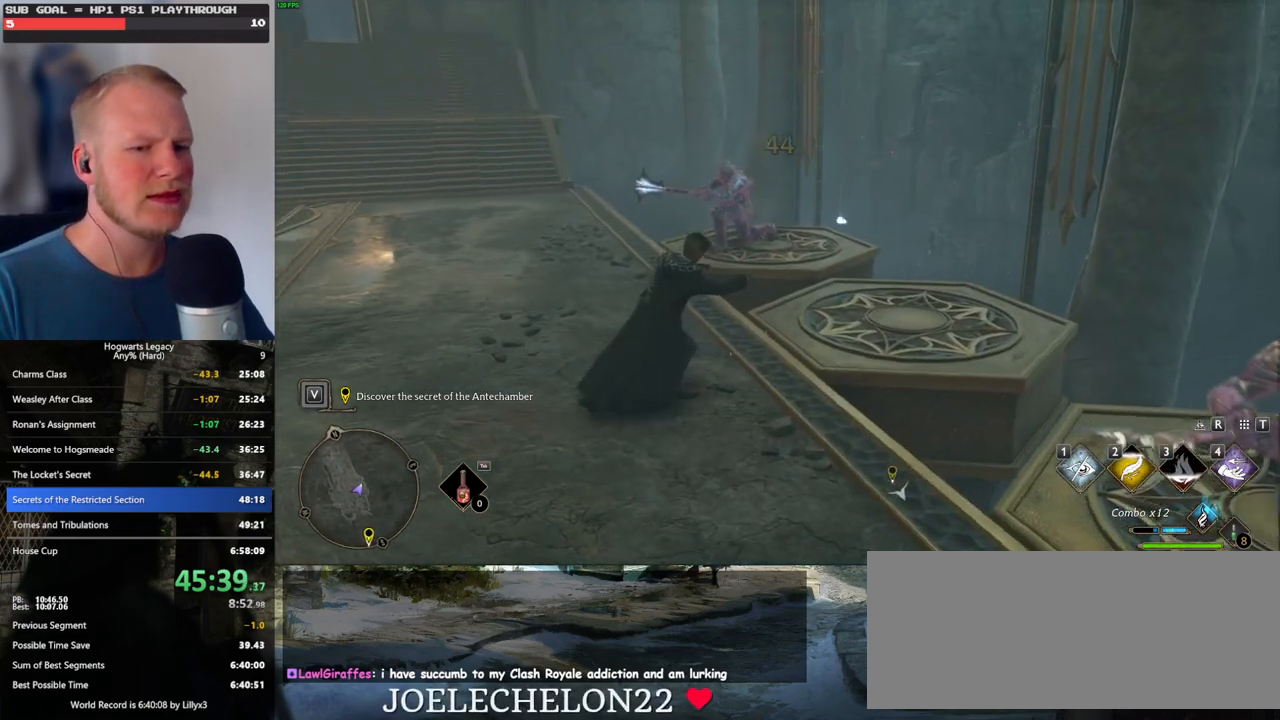
{"keys": ["a", "w"], "mouse": [], "events": [[350, "s", "up"], [484, "w", "down"]]}
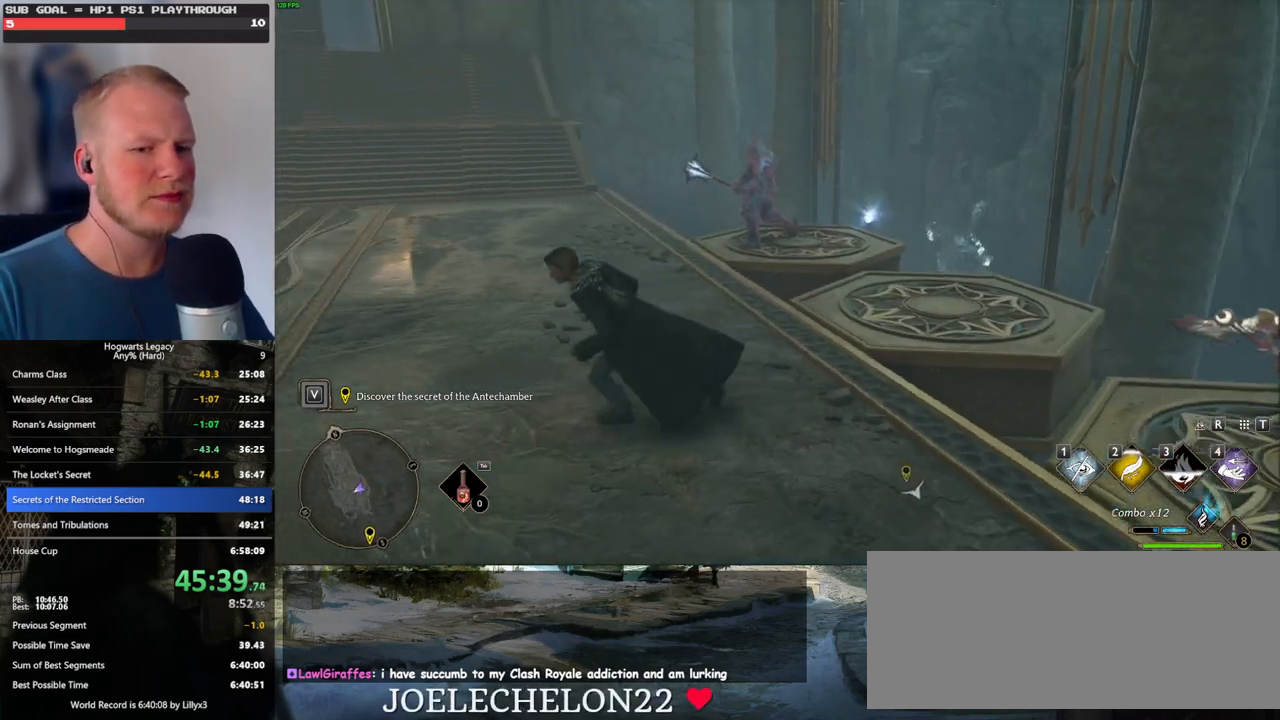
{"keys": ["w"], "mouse": ["right"], "events": [[184, "mouse_right", "down"], [267, "a", "up"]]}
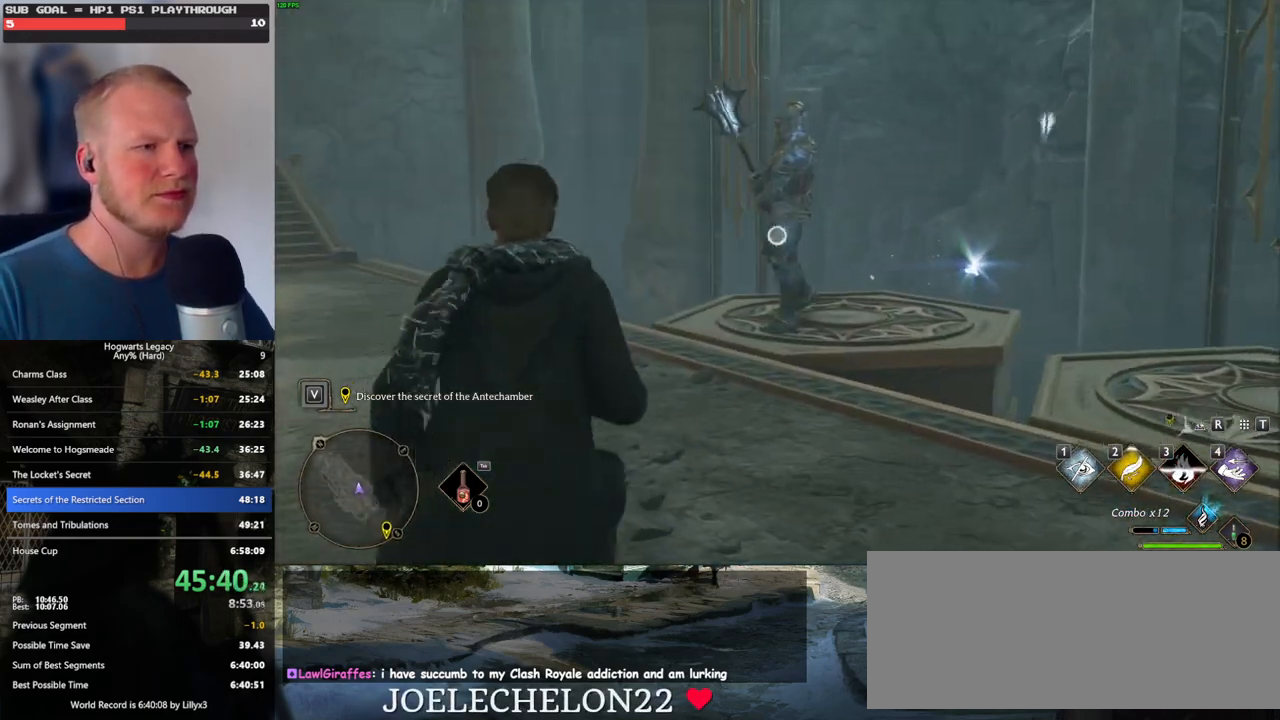
{"keys": ["w"], "mouse": ["right"], "events": [[234, "4", "down"], [334, "4", "up"]]}
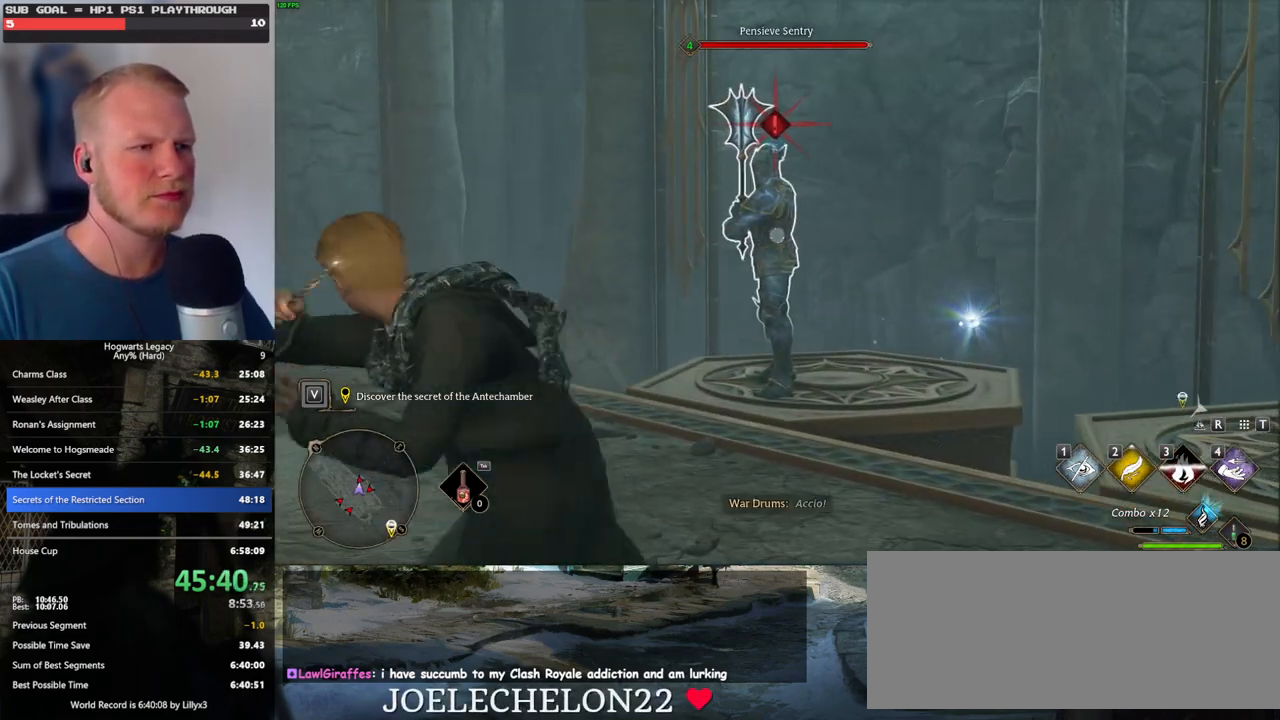
{"keys": ["s"], "mouse": [], "events": [[217, "w", "up"], [300, "mouse_right", "up"], [350, "mouse_left", "down"], [350, "s", "down"], [467, "mouse_left", "up"]]}
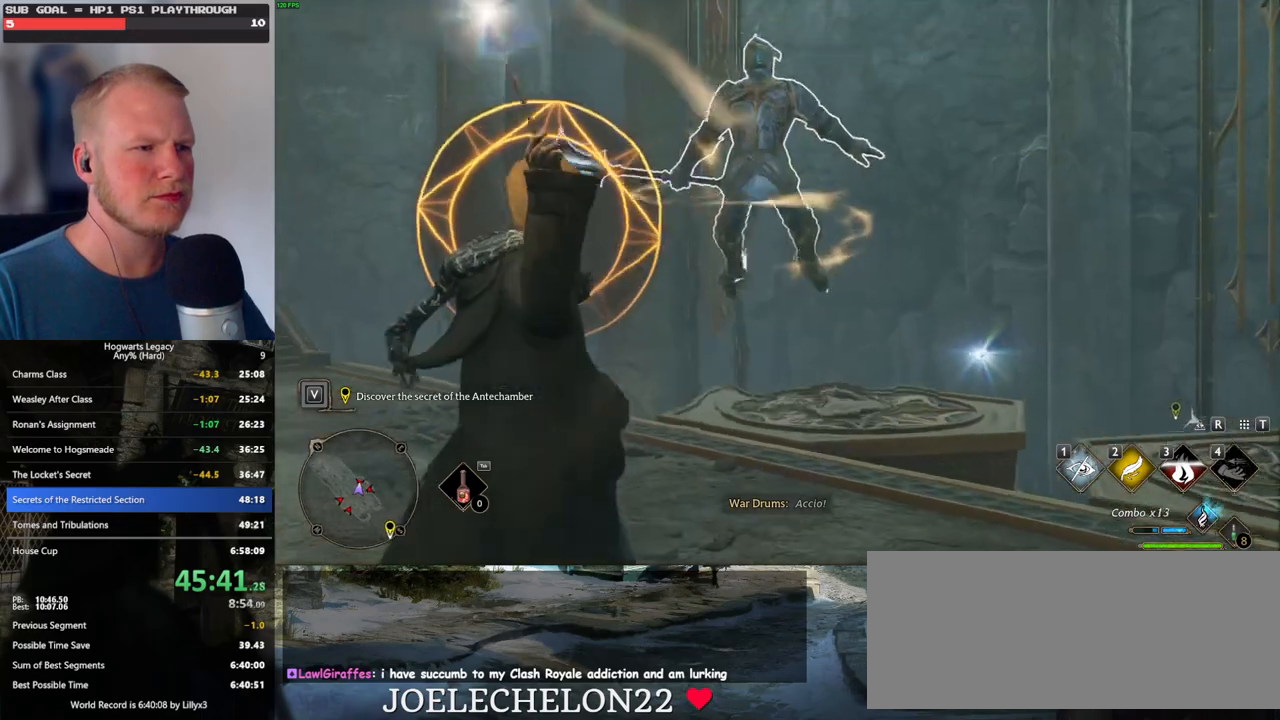
{"keys": ["s"], "mouse": [], "events": [[34, "mouse_left", "down"], [134, "mouse_left", "up"], [200, "space", "down"], [300, "space", "up"]]}
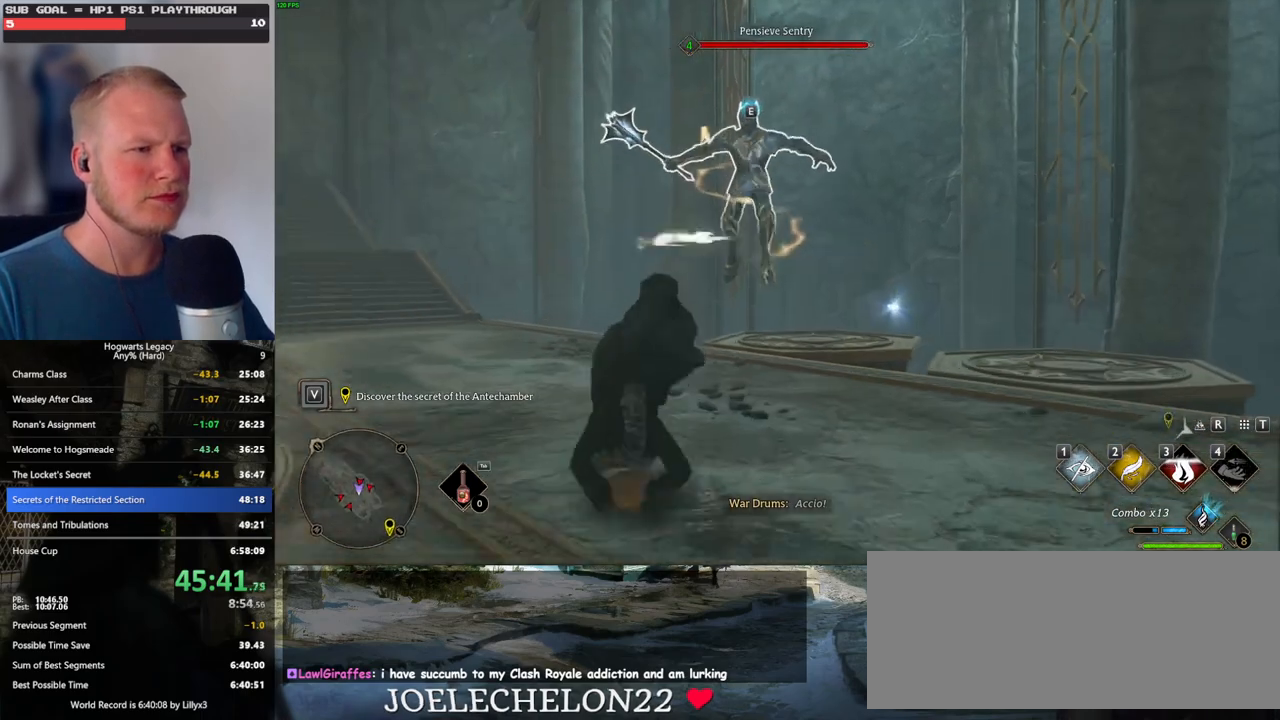
{"keys": ["w"], "mouse": [], "events": [[34, "mouse_left", "down"], [167, "mouse_left", "up"], [200, "s", "up"], [234, "mouse_left", "down"], [334, "mouse_left", "up"], [400, "mouse_left", "down"], [400, "w", "down"], [500, "mouse_left", "up"]]}
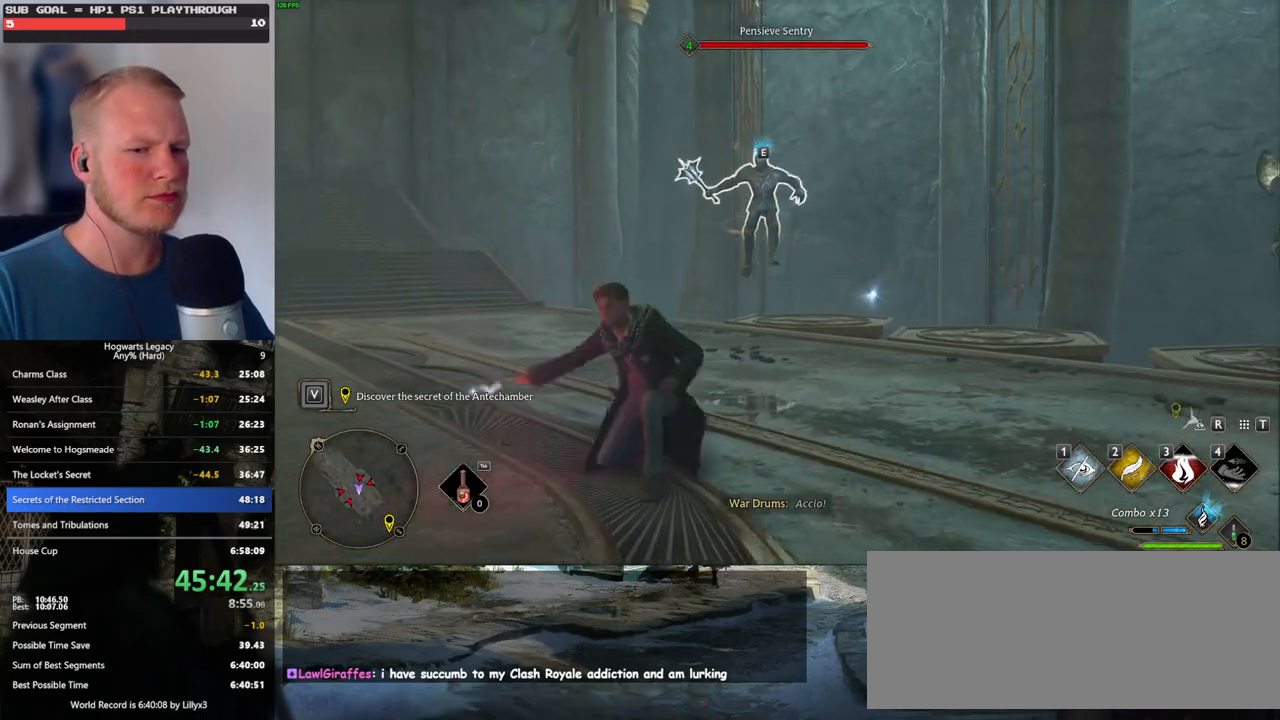
{"keys": ["w"], "mouse": ["left"], "events": [[84, "mouse_left", "down"], [184, "mouse_left", "up"], [250, "mouse_left", "down"], [350, "mouse_left", "up"], [434, "mouse_left", "down"]]}
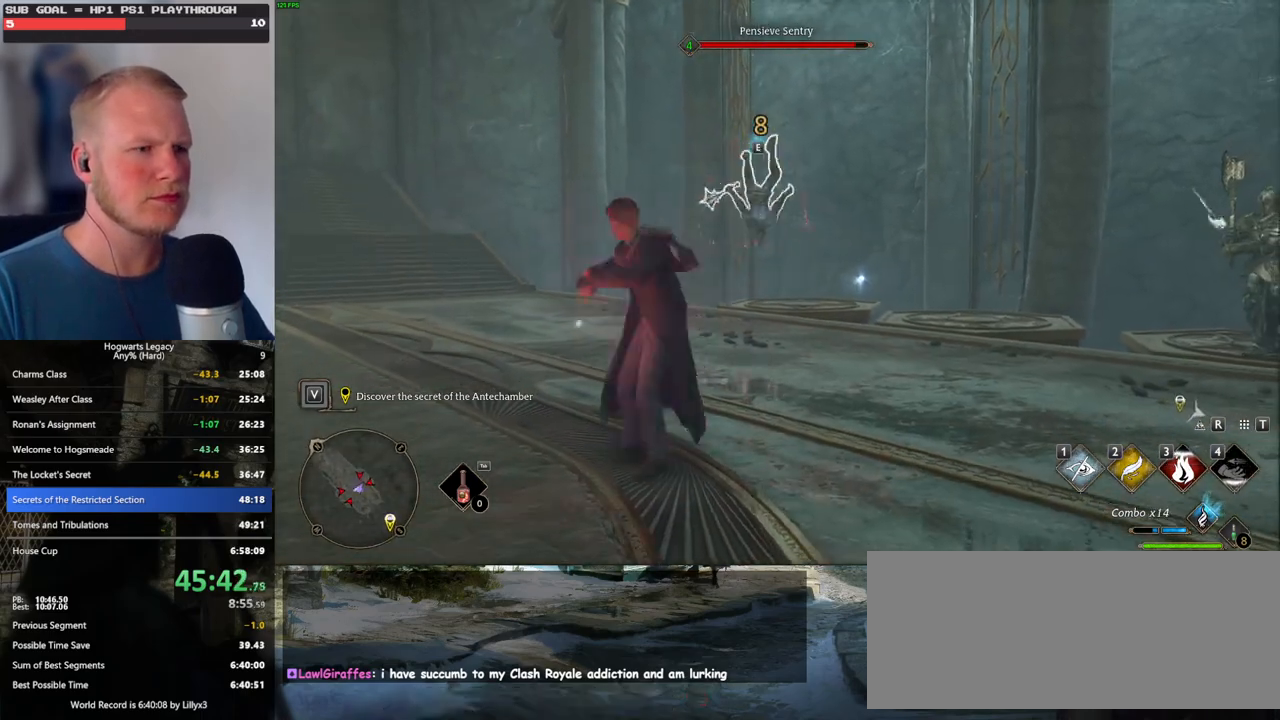
{"keys": ["w"], "mouse": ["left"], "events": [[34, "mouse_left", "up"], [100, "mouse_left", "down"], [200, "mouse_left", "up"], [267, "mouse_left", "down"], [367, "mouse_left", "up"], [417, "mouse_left", "down"]]}
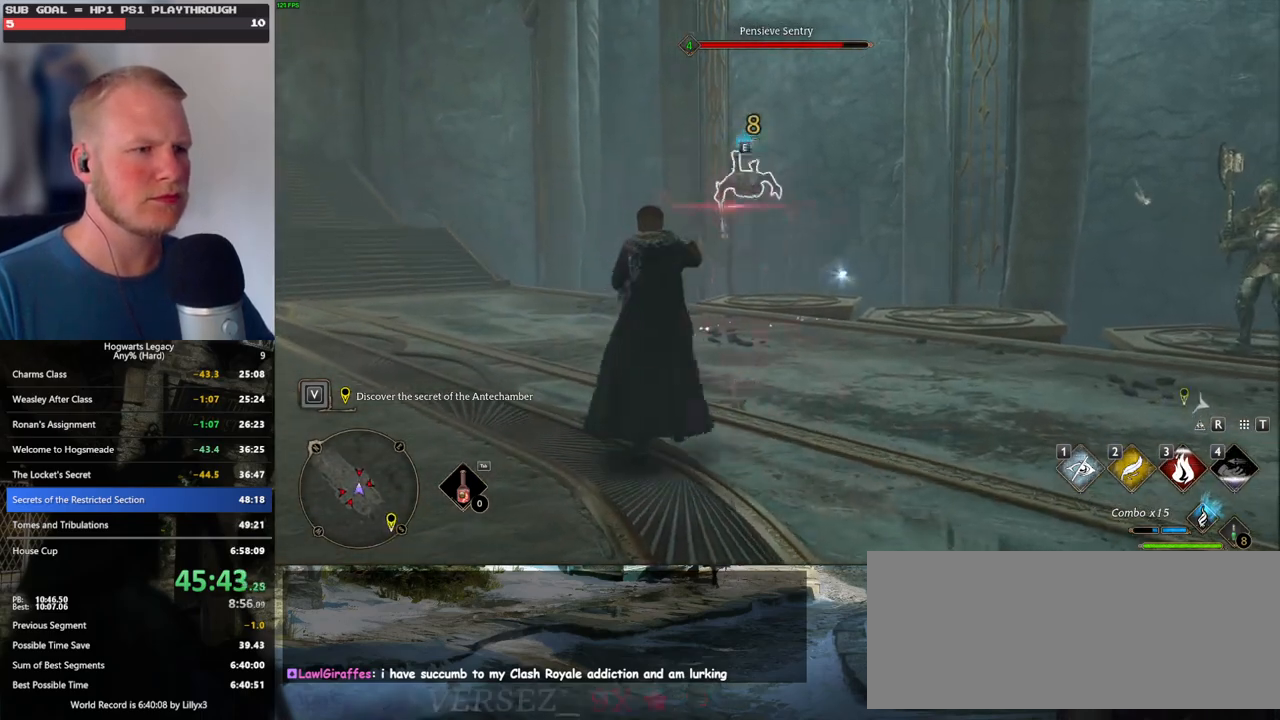
{"keys": ["w"], "mouse": [], "events": [[17, "mouse_left", "up"], [84, "mouse_left", "down"], [200, "mouse_left", "up"]]}